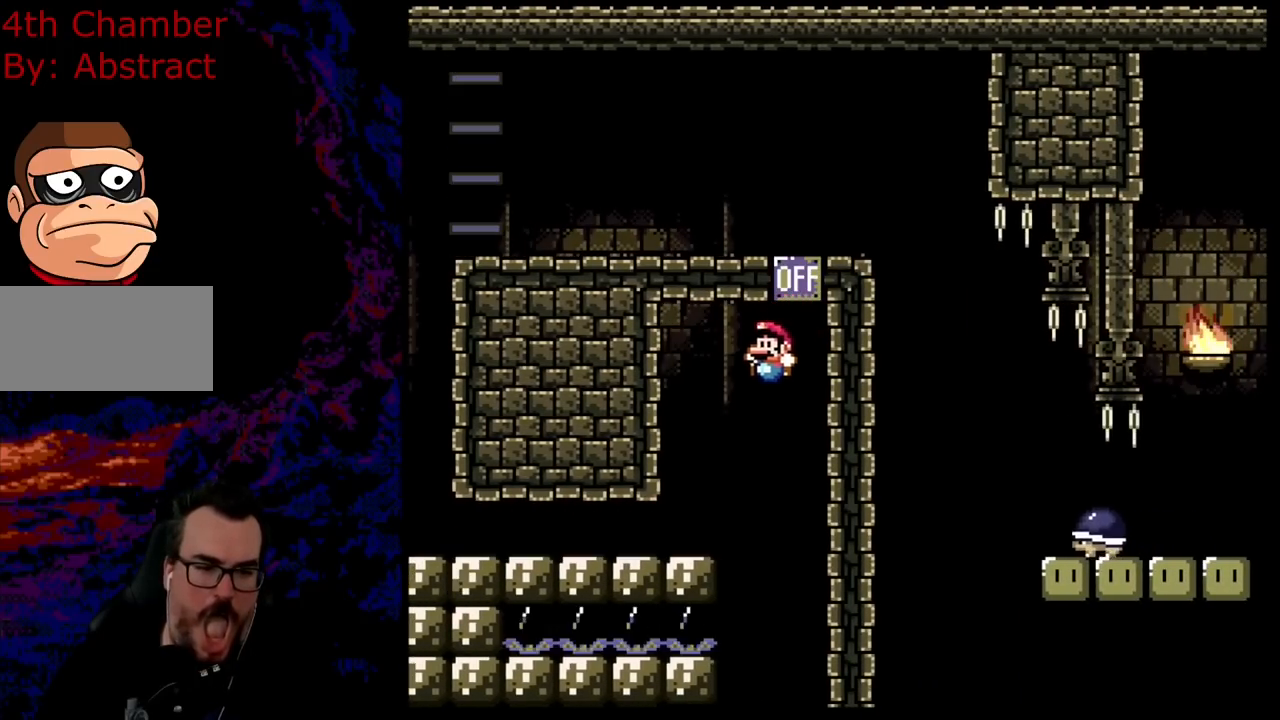
Gameplay with a controller (Nintendo layout); each line is a JSON object with the inputs held at the frame after it. "events" lists button and stick changes between this image and that frame as [ms after this image, input, new state], when the widget could be followed in between. Not read: L3 R3.
{"buttons": ["B", "Y", "DPAD_LEFT"], "events": []}
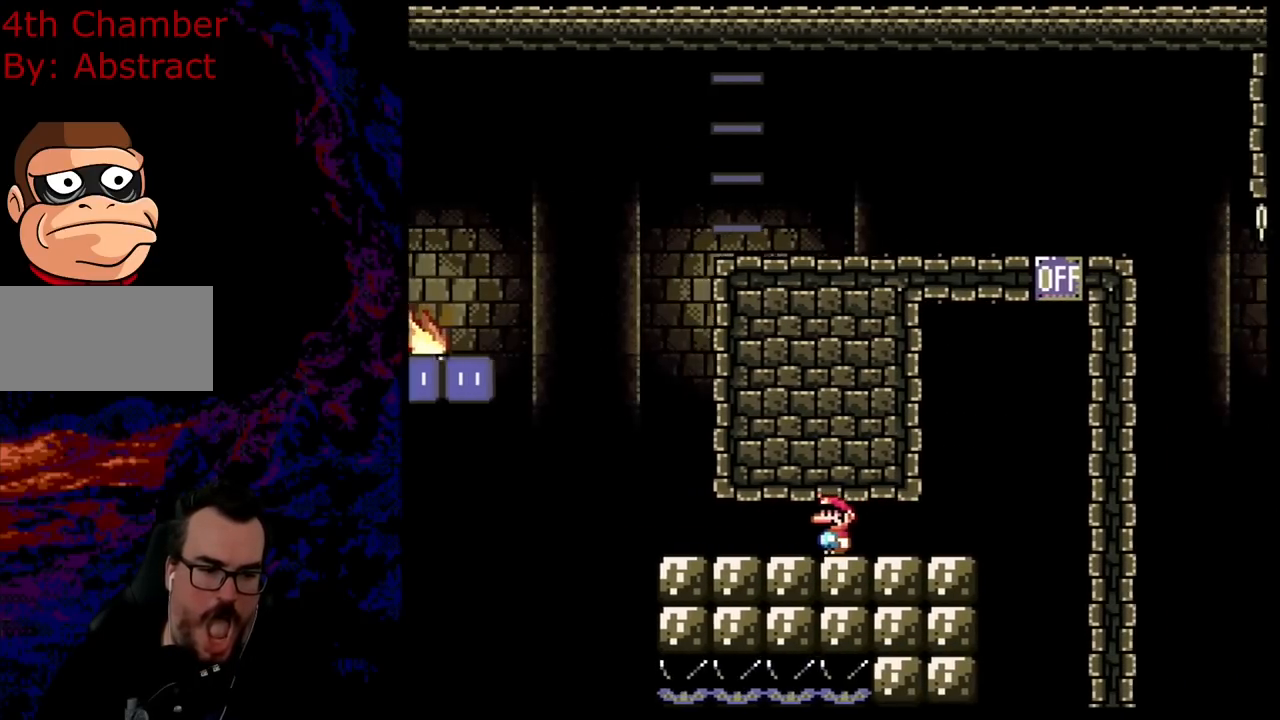
{"buttons": ["B", "Y", "DPAD_LEFT"], "events": [[33, "B", "up"], [283, "B", "down"]]}
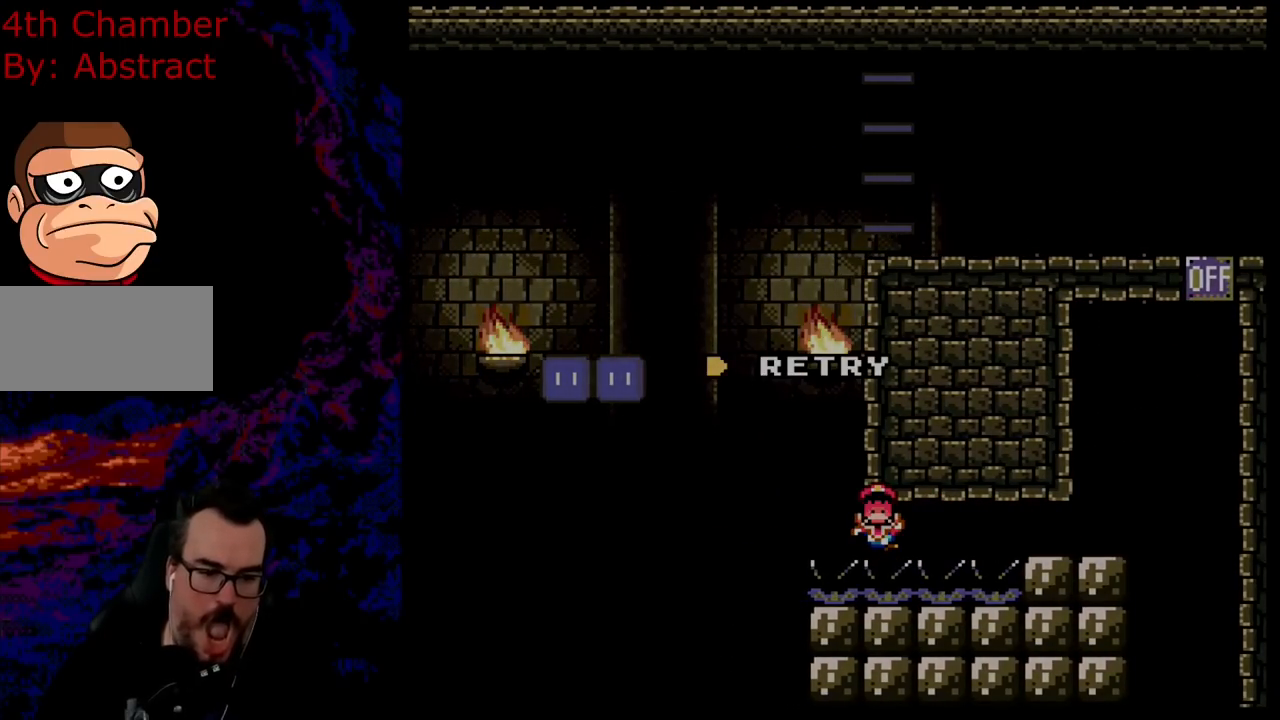
{"buttons": [], "events": [[184, "DPAD_LEFT", "up"], [234, "B", "up"], [384, "Y", "up"]]}
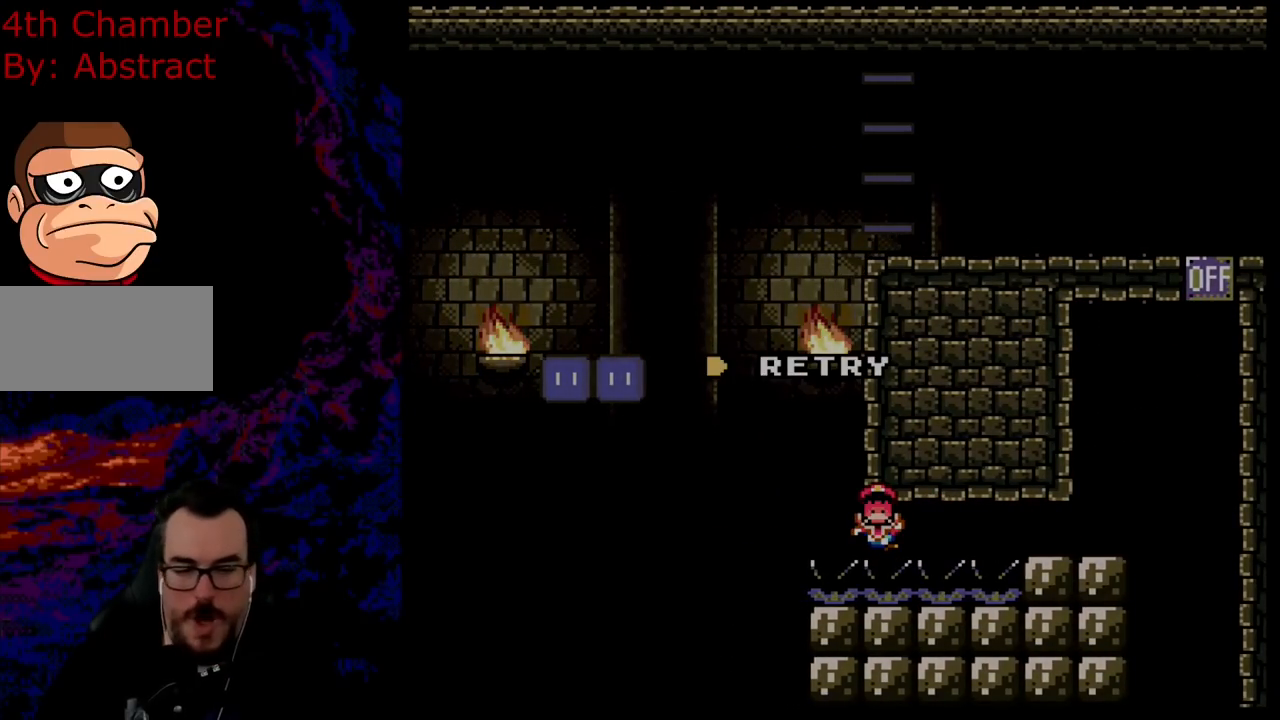
{"buttons": [], "events": []}
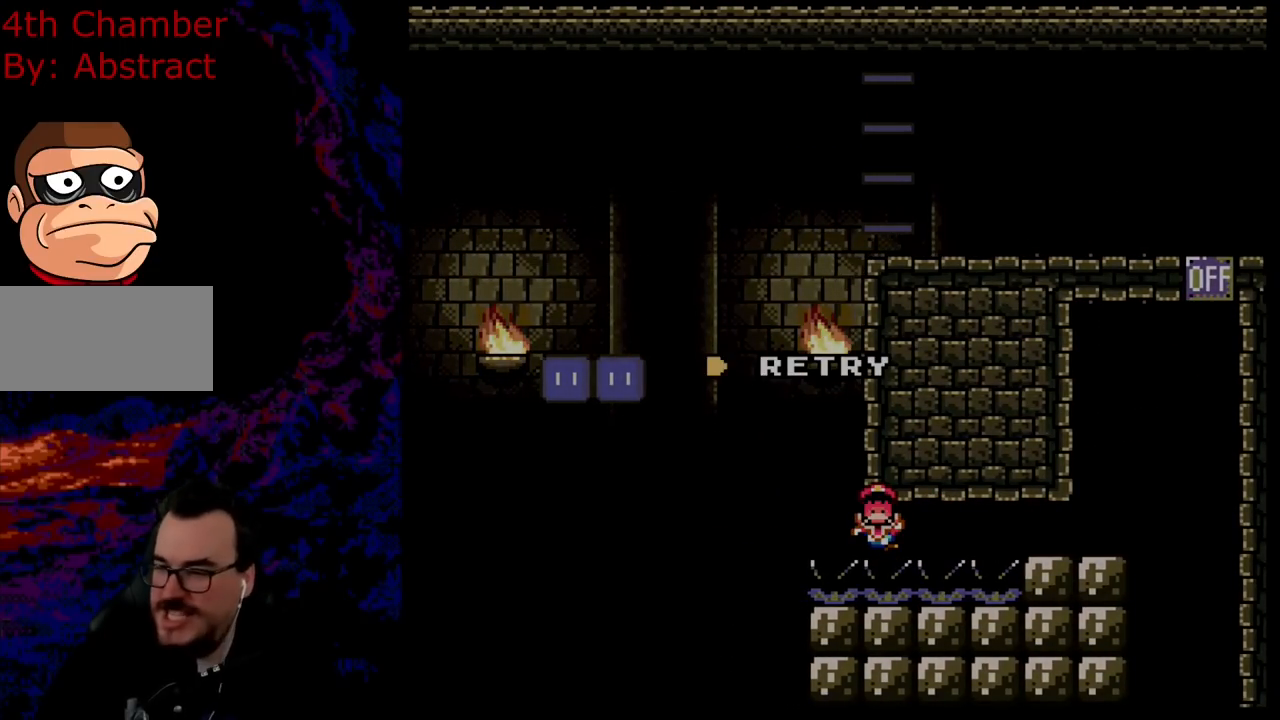
{"buttons": [], "events": []}
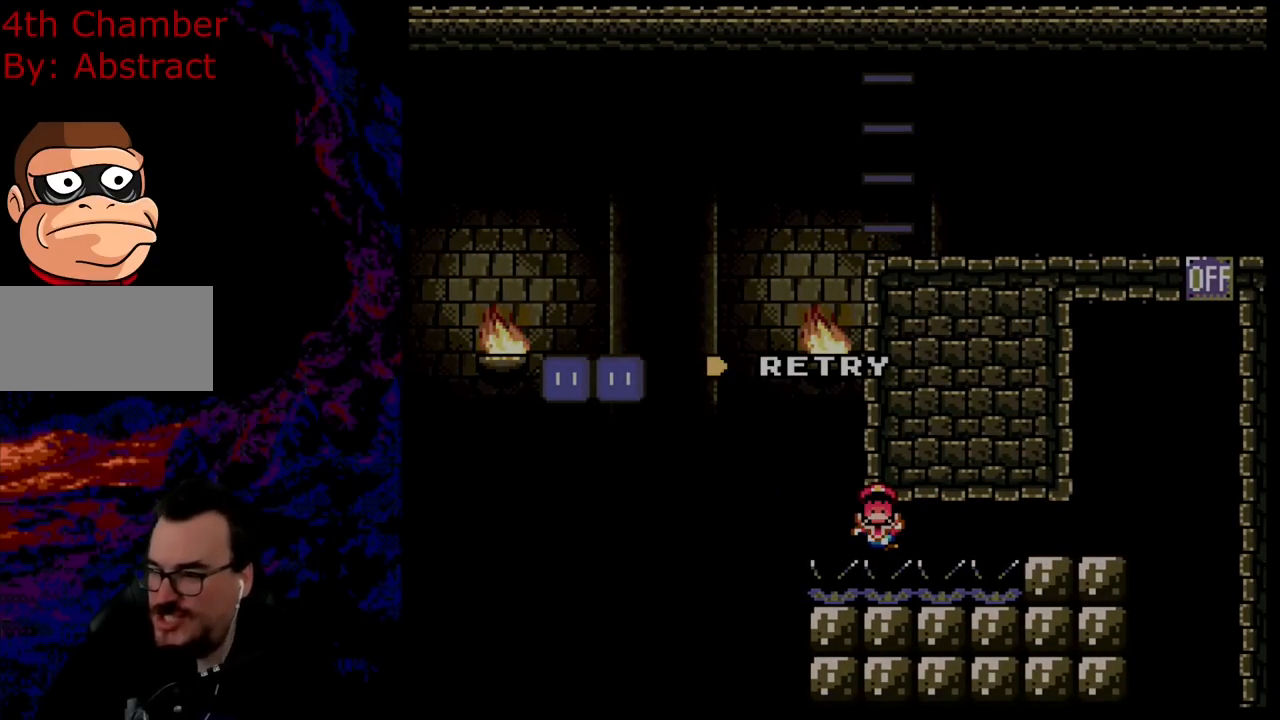
{"buttons": [], "events": []}
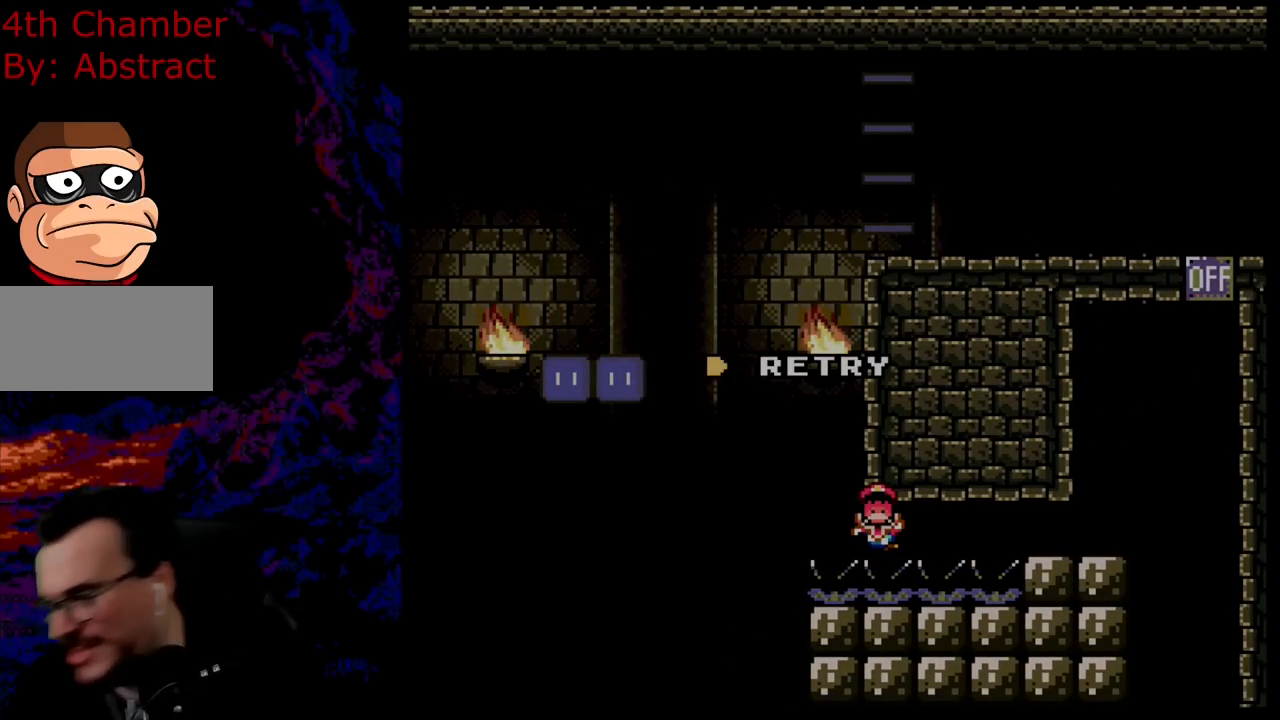
{"buttons": [], "events": []}
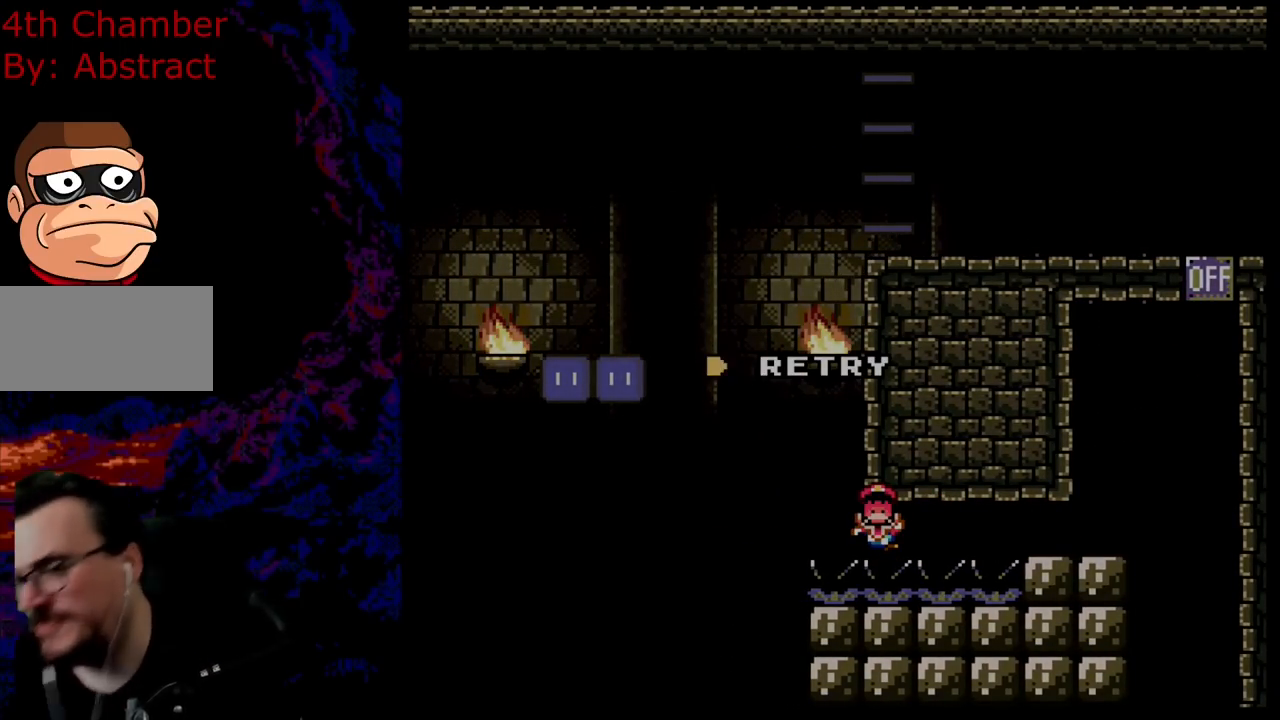
{"buttons": ["Y", "DPAD_RIGHT"], "events": [[100, "DPAD_RIGHT", "down"], [100, "Y", "down"], [233, "B", "down"], [367, "B", "up"]]}
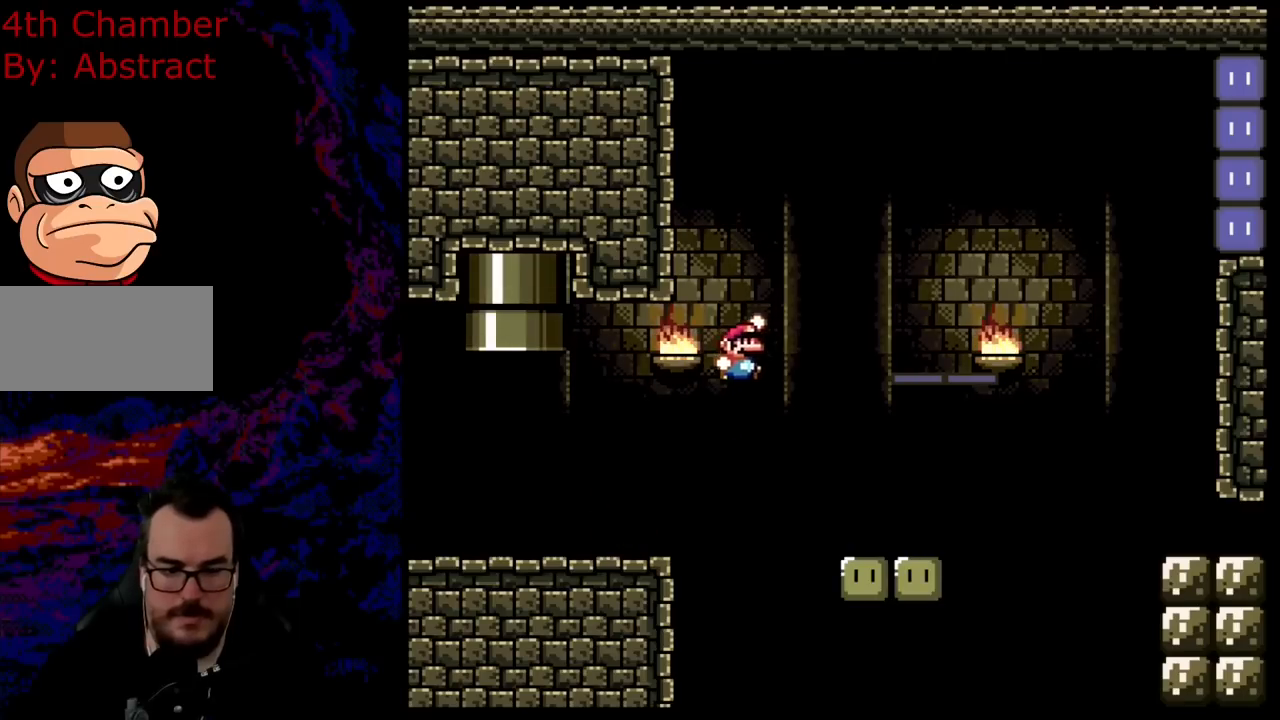
{"buttons": ["X", "DPAD_RIGHT"], "events": [[50, "Y", "up"], [67, "X", "down"], [367, "A", "down"], [484, "A", "up"]]}
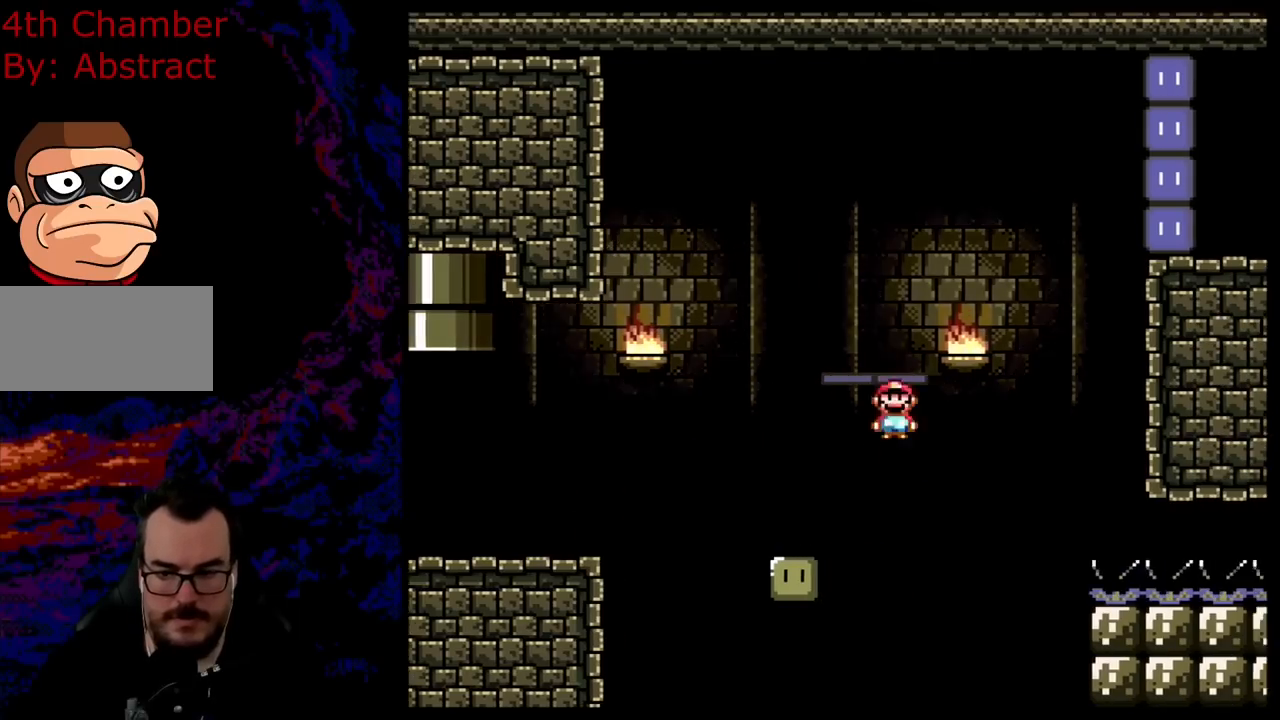
{"buttons": ["Y", "DPAD_RIGHT"], "events": [[117, "A", "down"], [233, "A", "up"], [417, "X", "up"], [467, "Y", "down"]]}
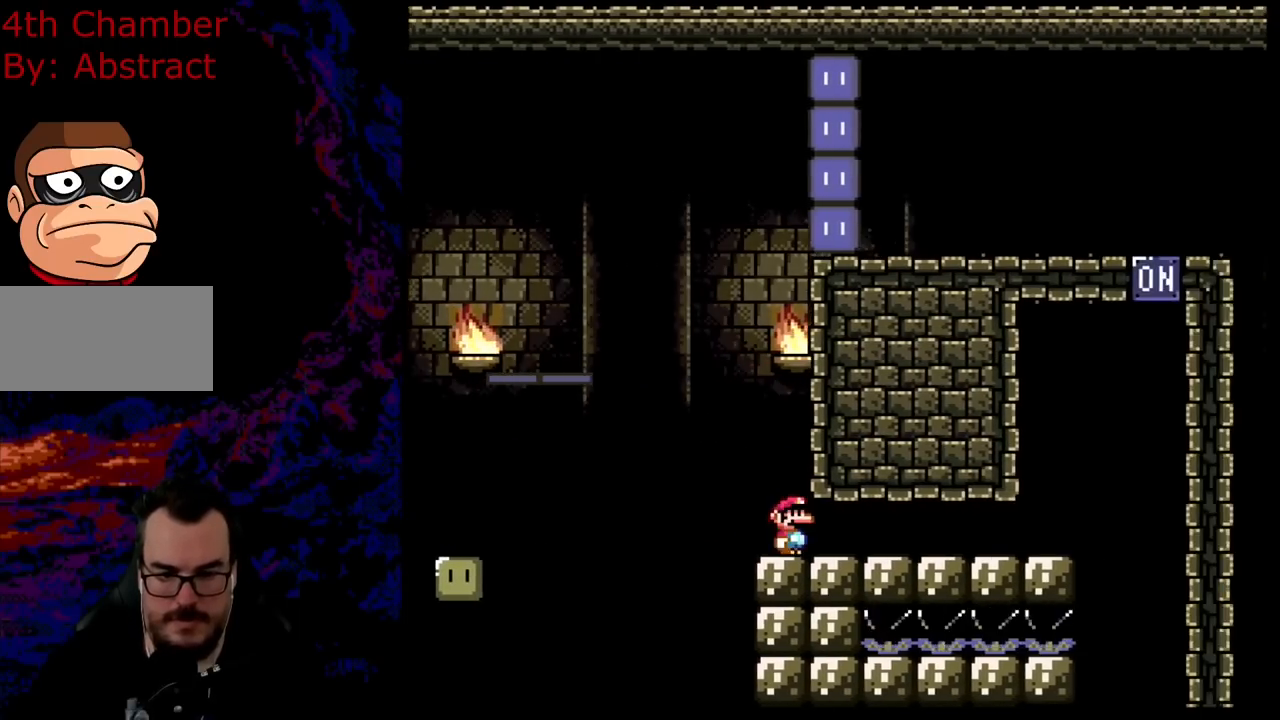
{"buttons": ["Y", "DPAD_RIGHT"], "events": []}
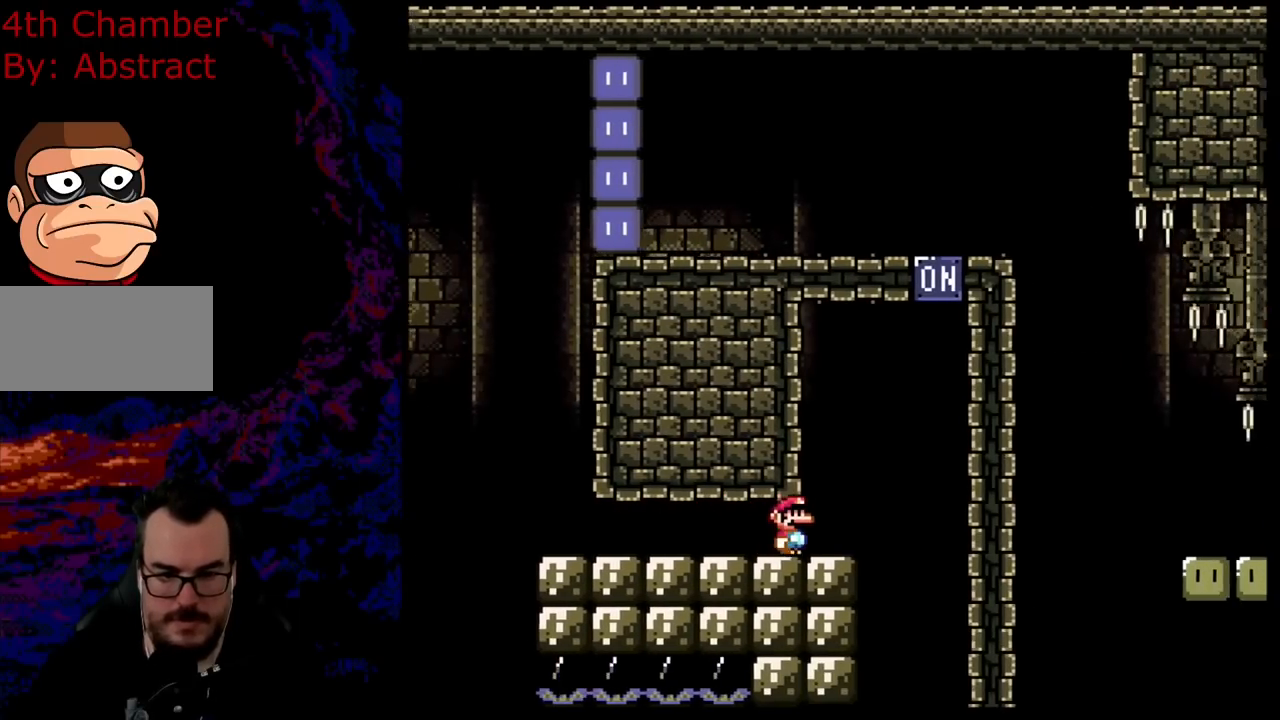
{"buttons": ["Y", "DPAD_LEFT"], "events": [[117, "B", "down"], [267, "DPAD_LEFT", "down"], [267, "DPAD_RIGHT", "up"], [484, "B", "up"]]}
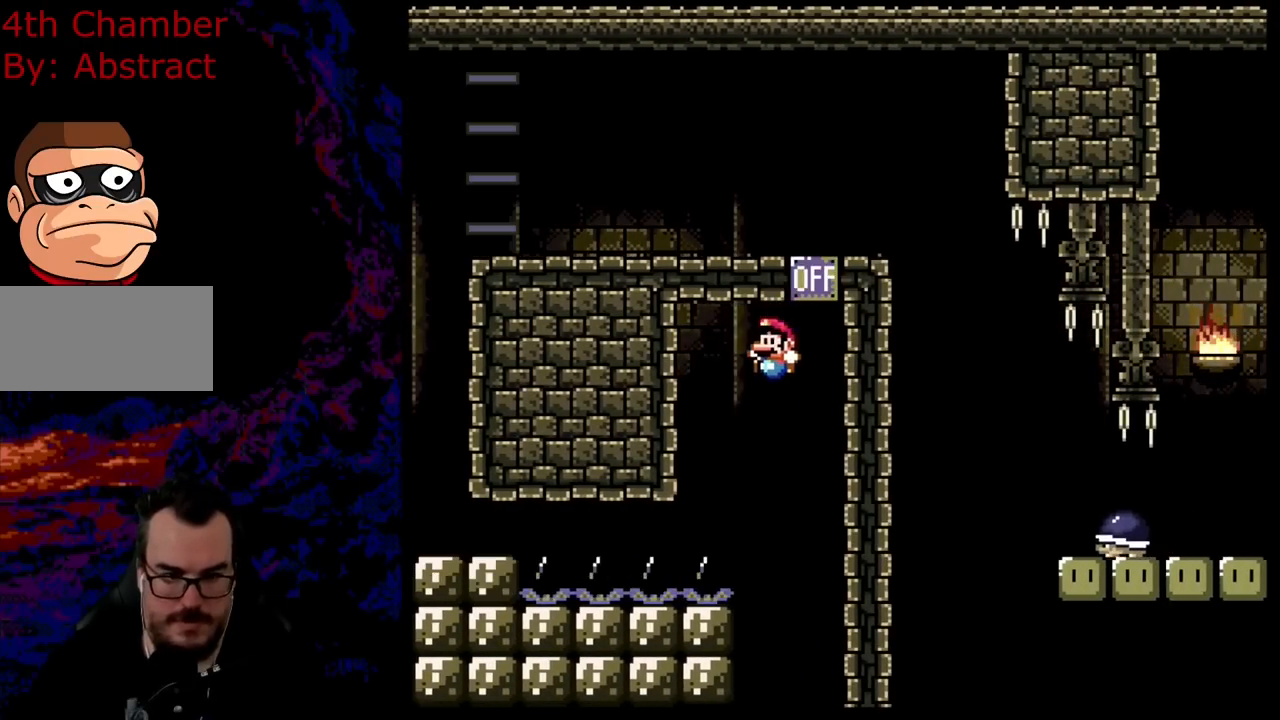
{"buttons": ["Y", "DPAD_LEFT"], "events": []}
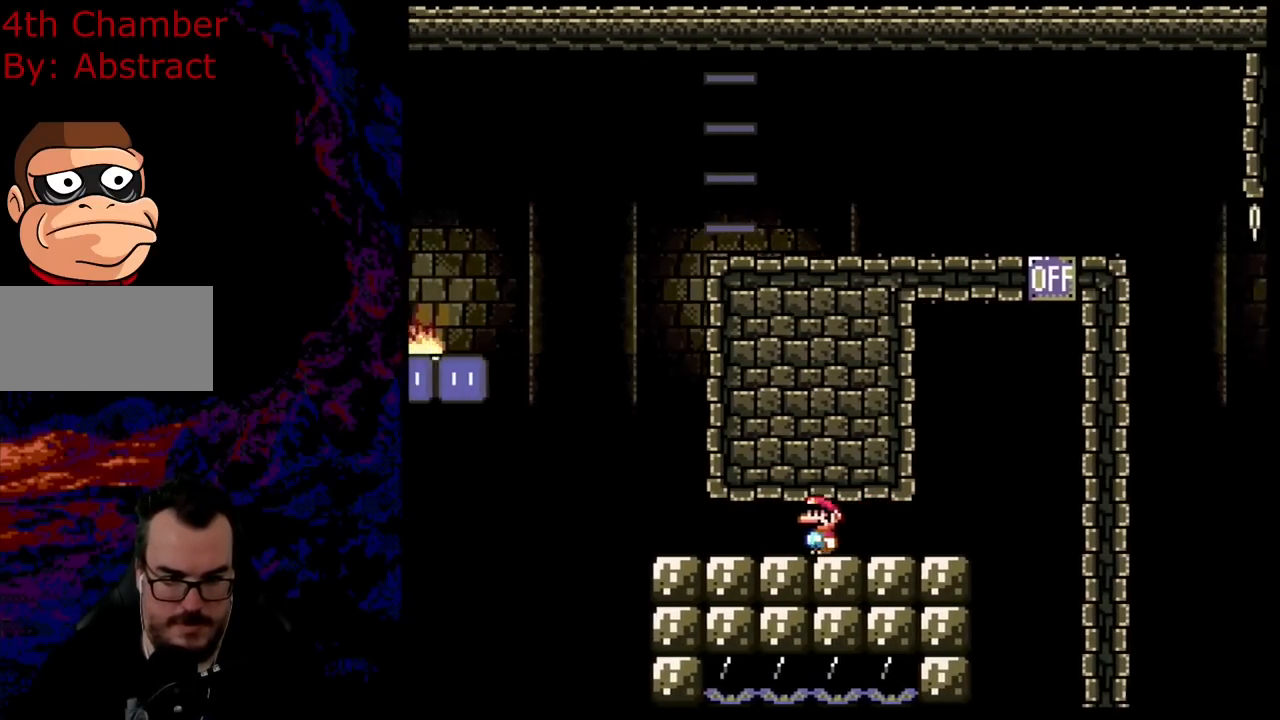
{"buttons": ["B", "Y", "DPAD_LEFT"], "events": [[367, "B", "down"], [384, "DPAD_DOWN", "down"], [400, "DPAD_DOWN", "up"], [400, "DPAD_RIGHT", "down"], [417, "DPAD_LEFT", "up"], [434, "DPAD_UP", "down"], [467, "DPAD_LEFT", "down"], [467, "DPAD_RIGHT", "up"], [484, "DPAD_UP", "up"]]}
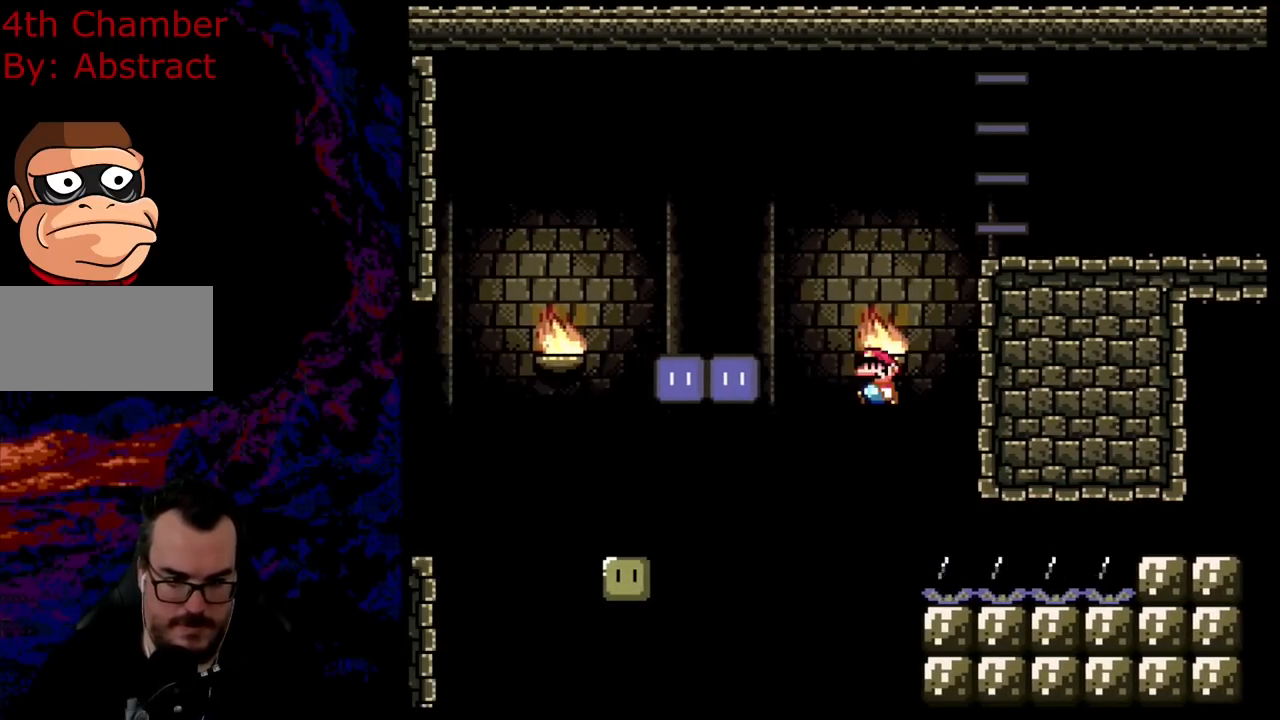
{"buttons": ["B", "Y", "DPAD_RIGHT"], "events": [[351, "DPAD_LEFT", "up"], [384, "DPAD_RIGHT", "down"]]}
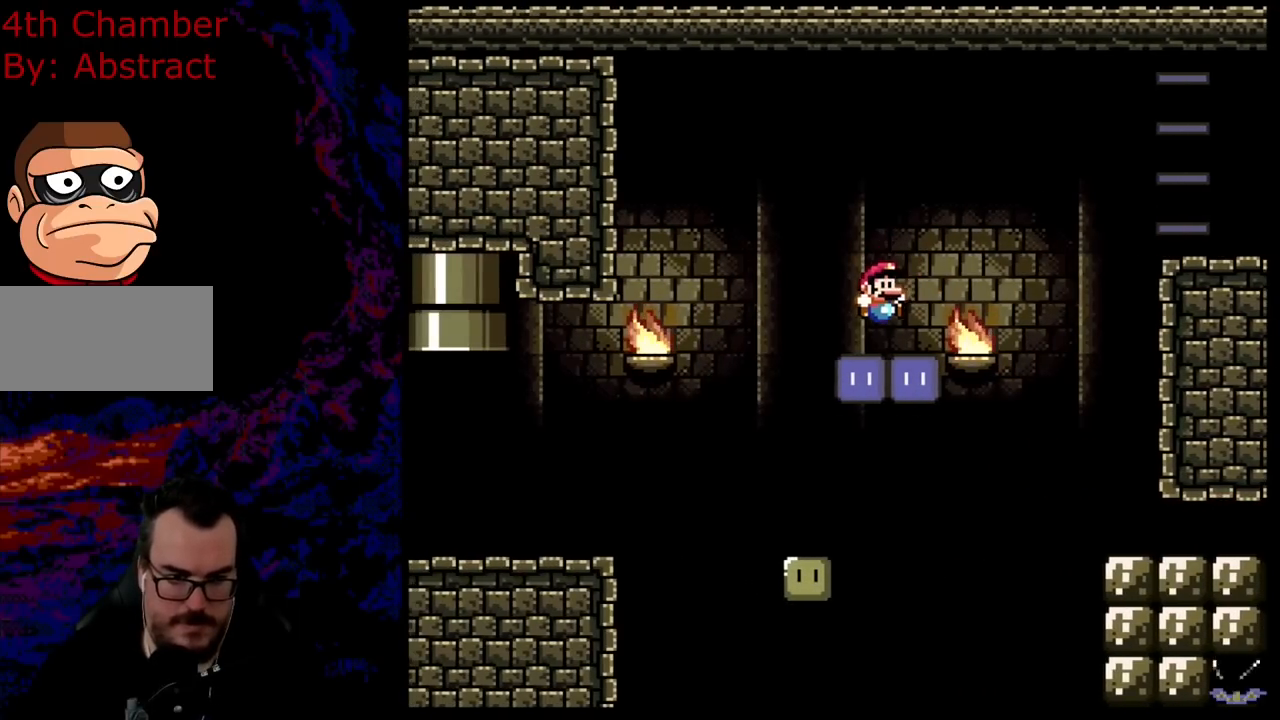
{"buttons": ["B", "Y", "DPAD_RIGHT"], "events": [[33, "B", "up"], [217, "B", "down"]]}
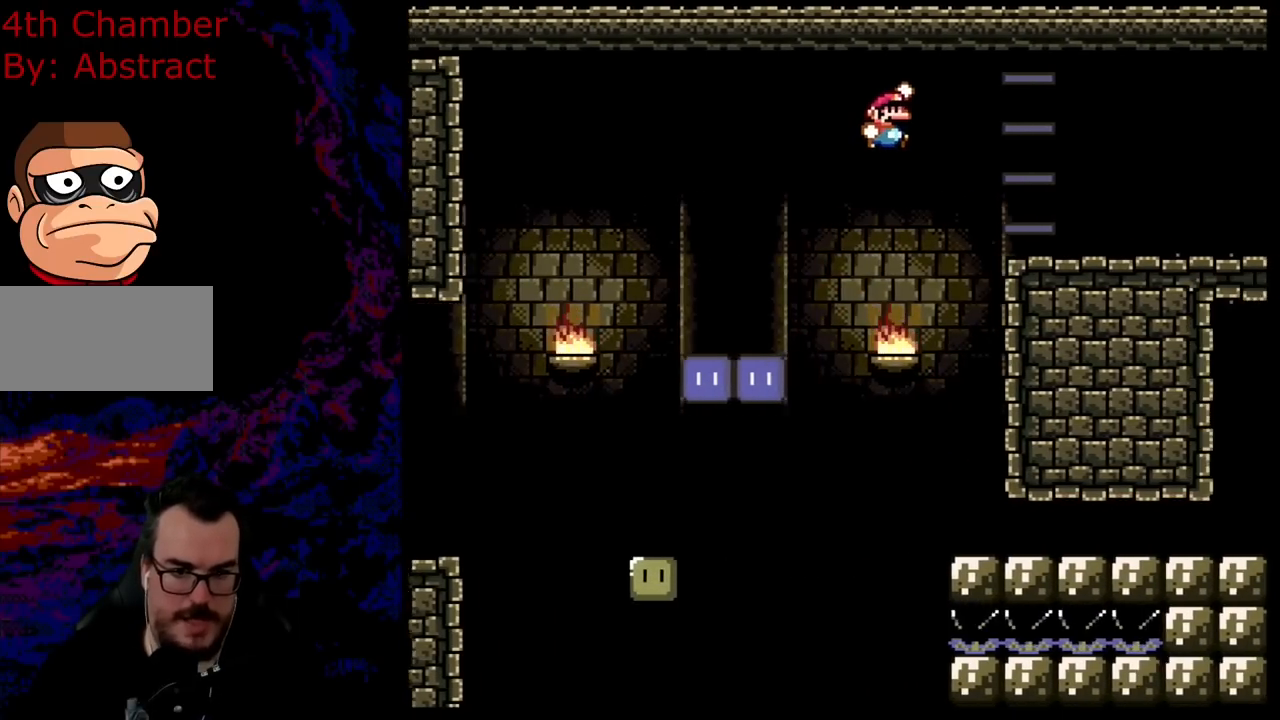
{"buttons": ["B", "Y", "DPAD_RIGHT"], "events": []}
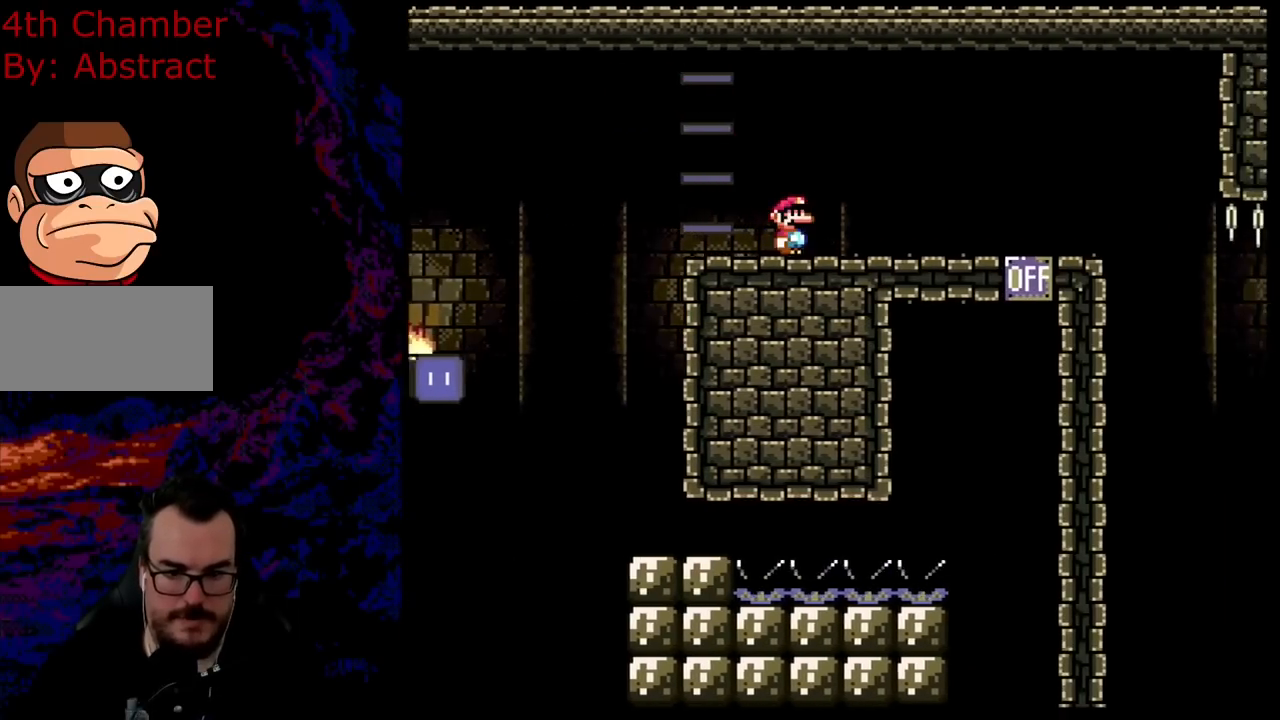
{"buttons": ["B", "Y", "DPAD_RIGHT"], "events": []}
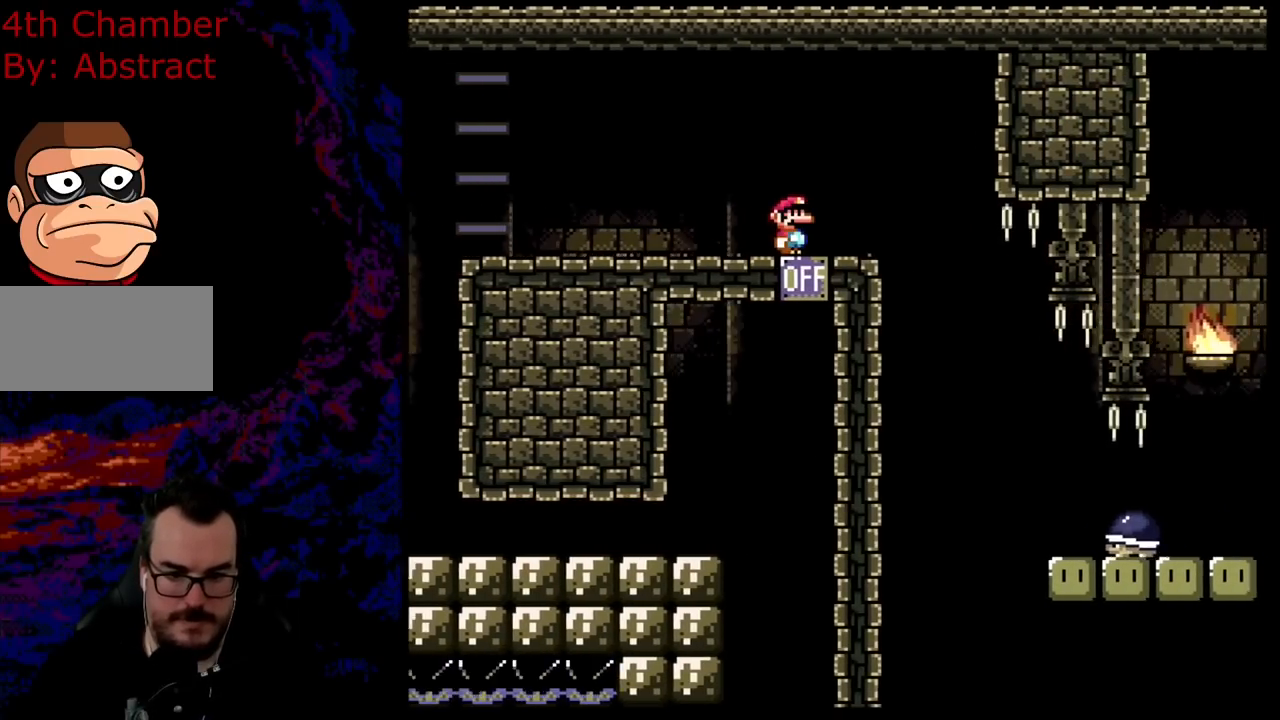
{"buttons": ["Y", "DPAD_RIGHT"], "events": [[301, "B", "up"]]}
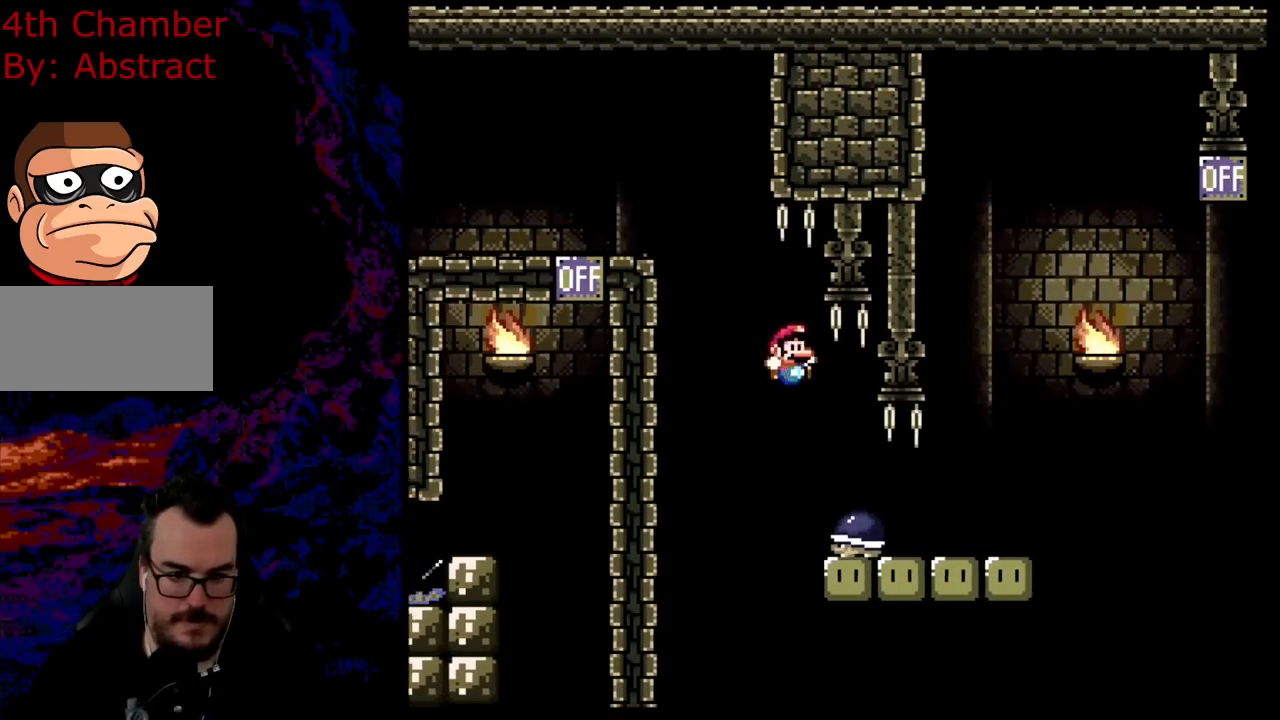
{"buttons": ["Y", "DPAD_RIGHT"], "events": [[50, "DPAD_DOWN", "down"], [50, "DPAD_RIGHT", "up"], [67, "DPAD_LEFT", "down"], [83, "DPAD_DOWN", "up"], [267, "DPAD_LEFT", "up"], [300, "DPAD_RIGHT", "down"]]}
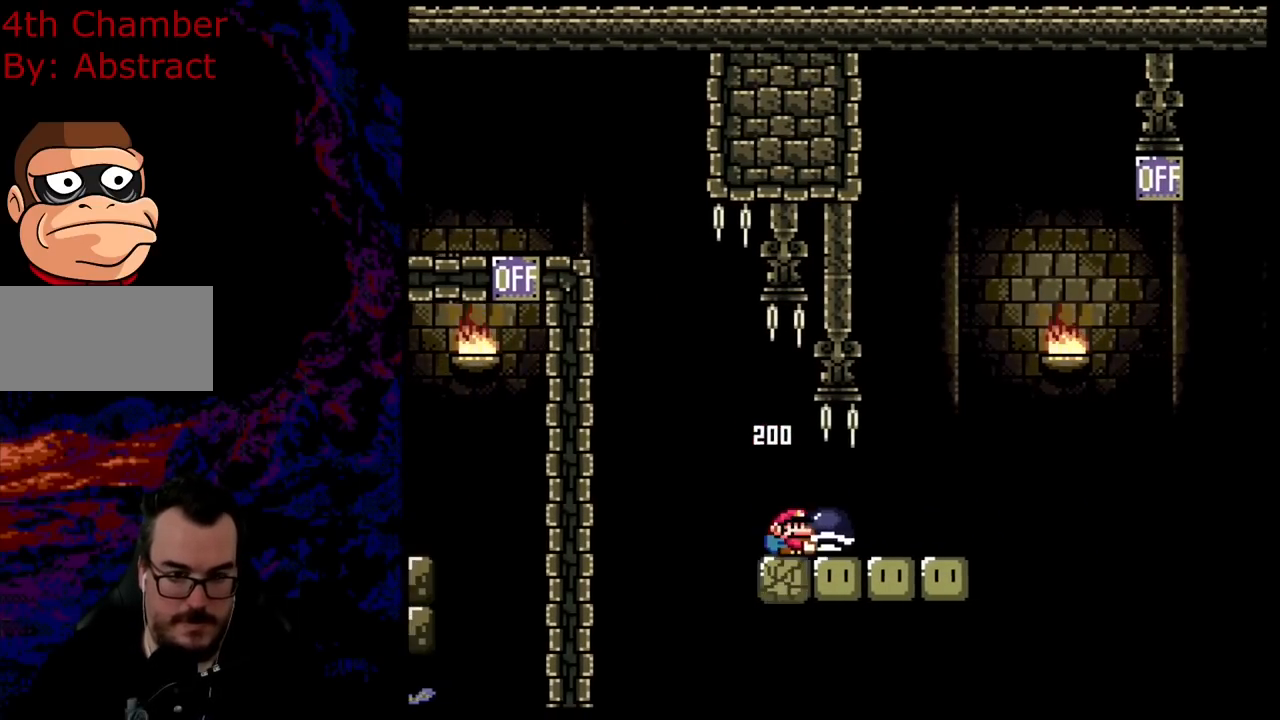
{"buttons": ["B", "Y", "DPAD_RIGHT"], "events": [[451, "B", "down"]]}
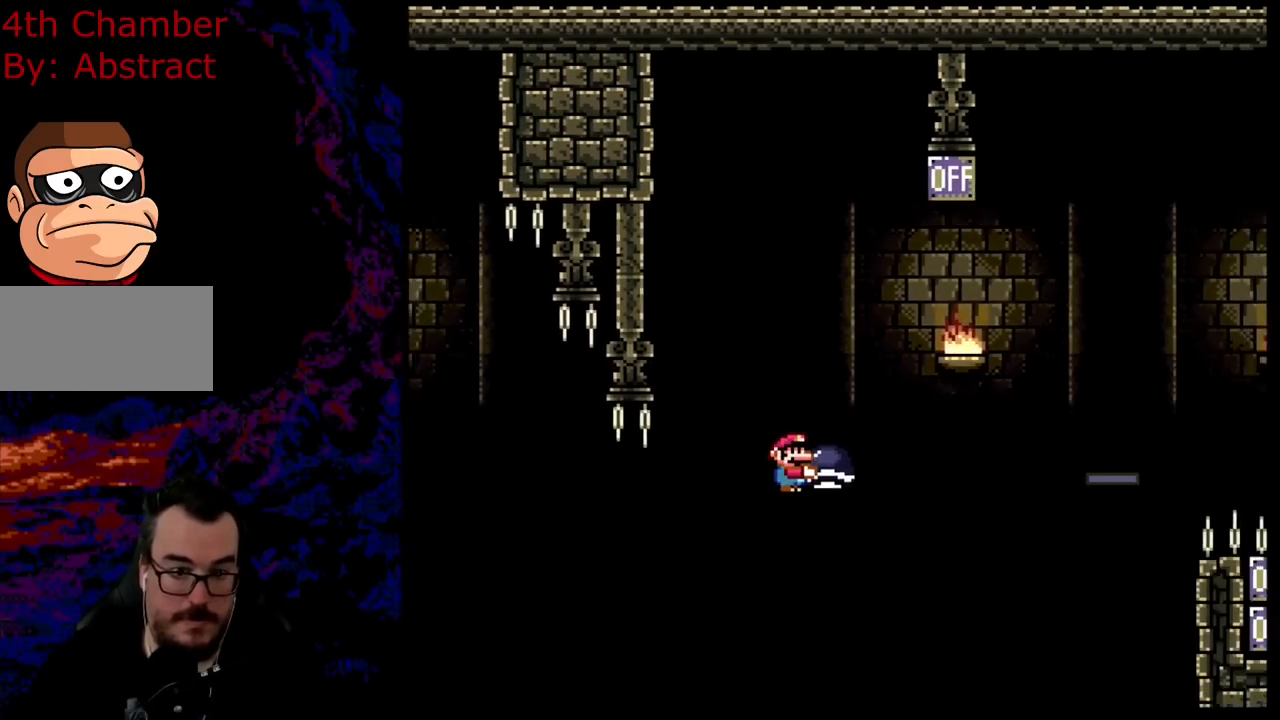
{"buttons": ["B", "Y", "DPAD_RIGHT"], "events": [[50, "DPAD_UP", "down"], [200, "Y", "up"], [267, "DPAD_RIGHT", "up"], [283, "DPAD_LEFT", "down"], [334, "DPAD_LEFT", "up"], [334, "DPAD_RIGHT", "down"], [334, "Y", "down"], [367, "DPAD_UP", "up"], [400, "DPAD_UP", "down"], [484, "DPAD_UP", "up"]]}
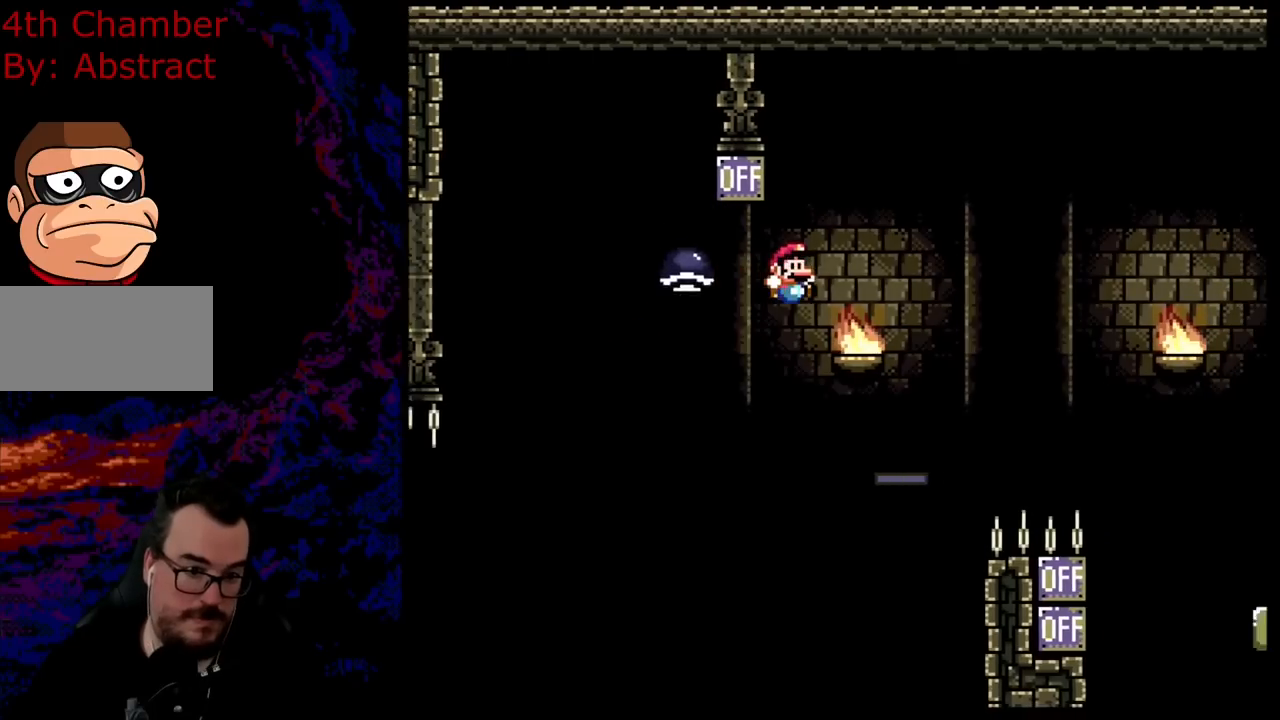
{"buttons": ["B", "Y"], "events": [[217, "DPAD_UP", "down"], [251, "DPAD_RIGHT", "up"], [267, "DPAD_LEFT", "down"], [267, "DPAD_UP", "up"], [417, "DPAD_LEFT", "up"]]}
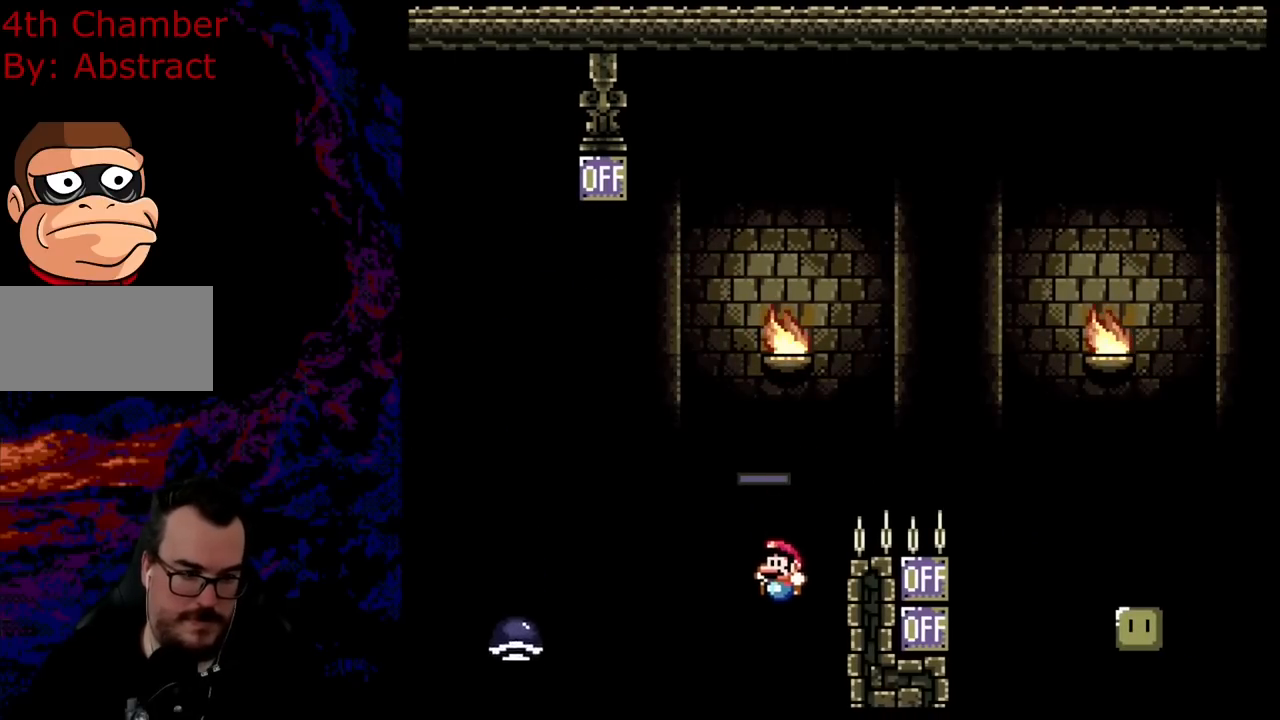
{"buttons": [], "events": [[100, "B", "up"], [233, "Y", "up"]]}
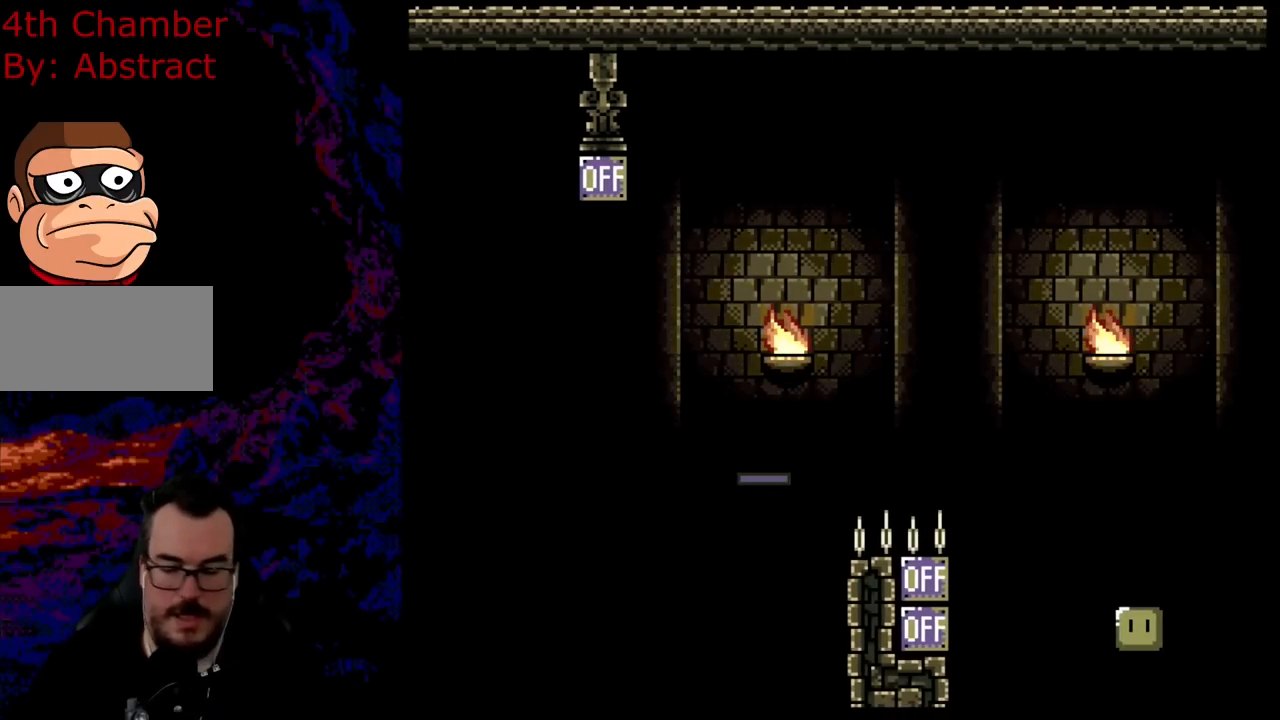
{"buttons": [], "events": []}
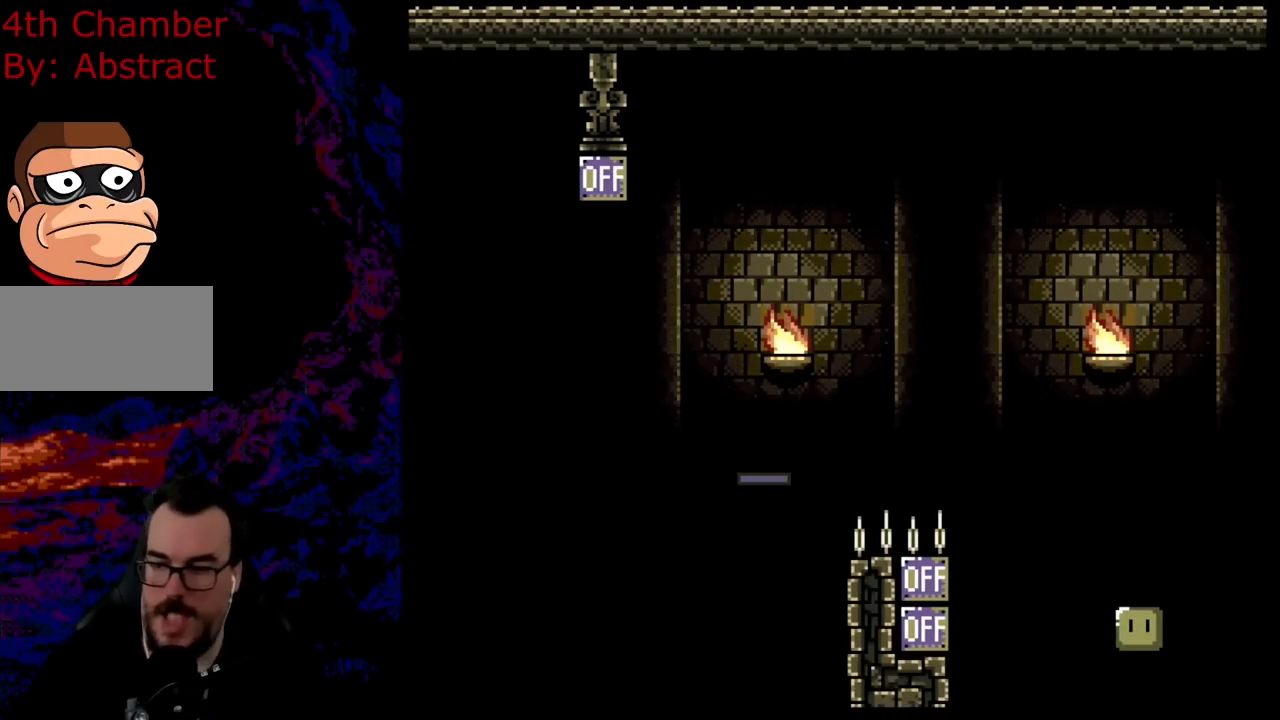
{"buttons": [], "events": []}
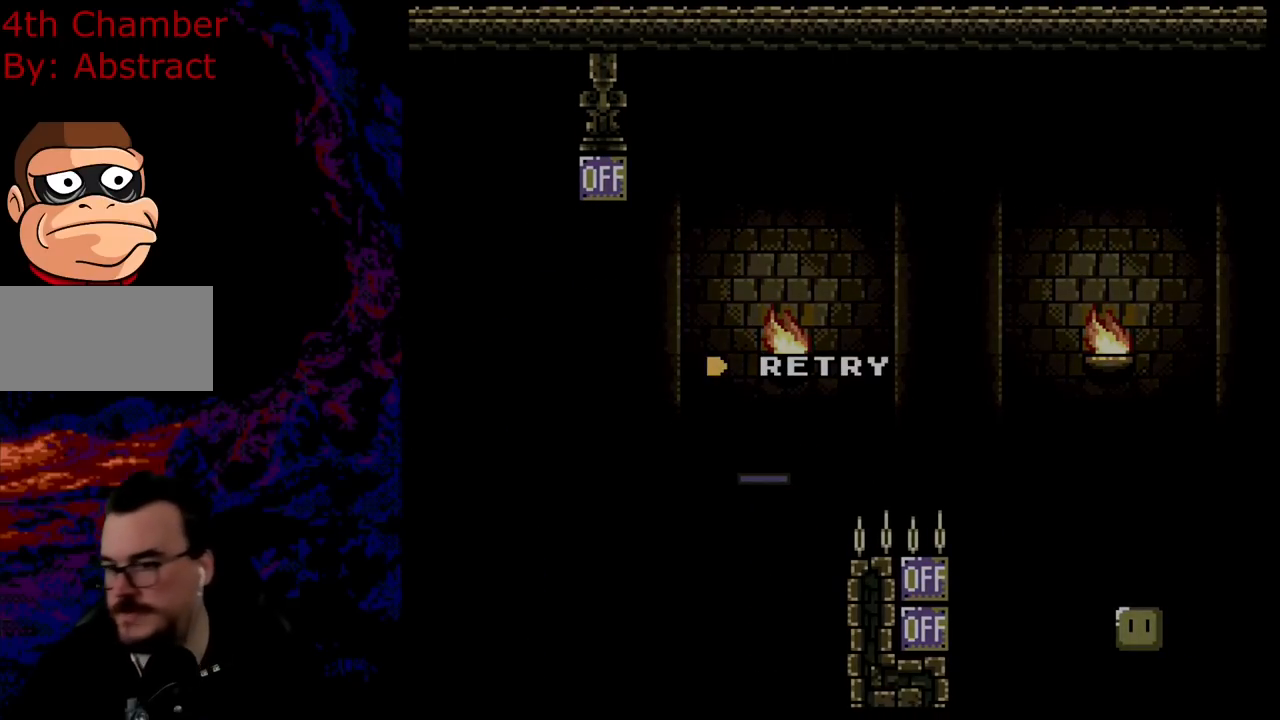
{"buttons": [], "events": []}
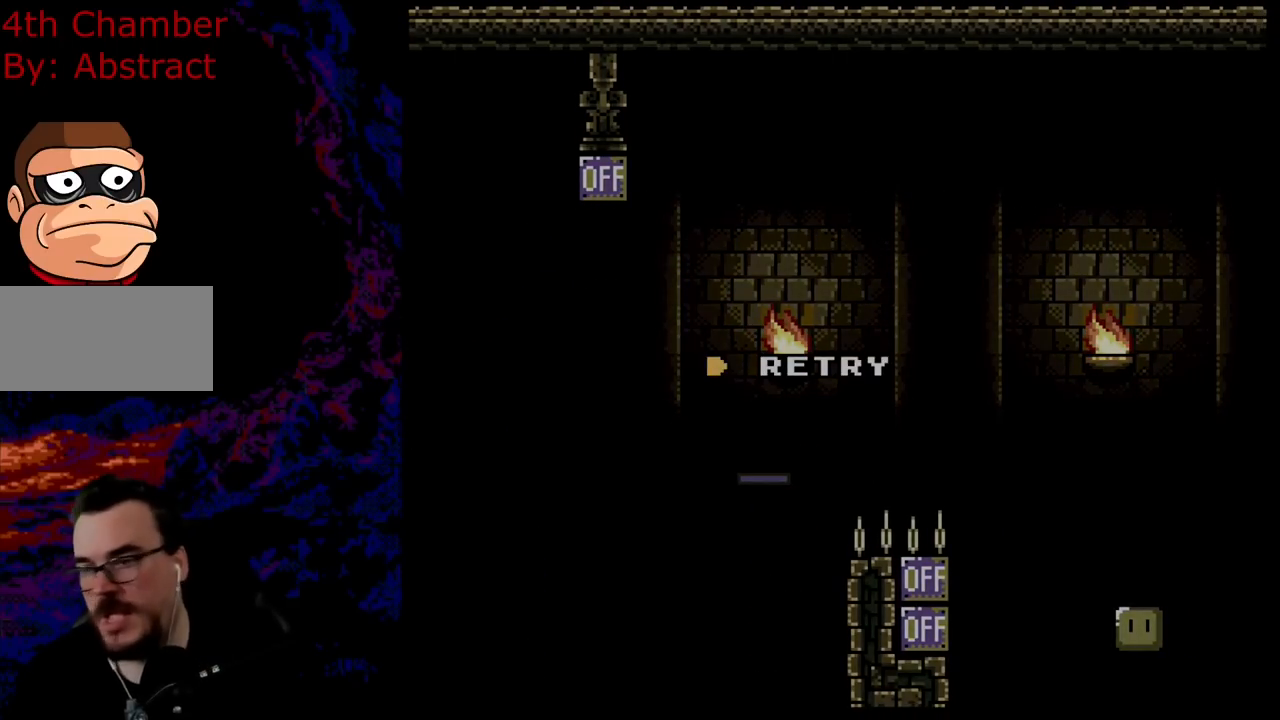
{"buttons": ["B", "Y", "DPAD_RIGHT"], "events": [[83, "B", "down"], [83, "DPAD_RIGHT", "down"], [83, "Y", "down"]]}
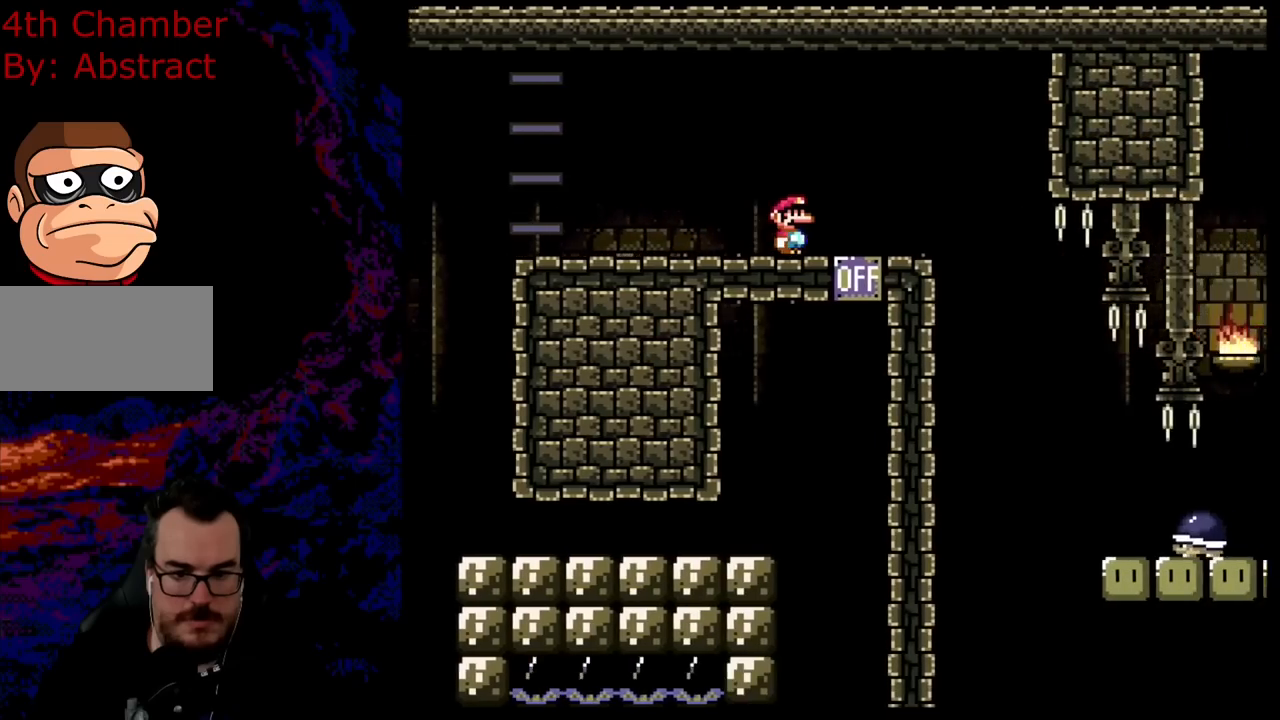
{"buttons": ["Y", "DPAD_RIGHT"], "events": [[301, "B", "up"]]}